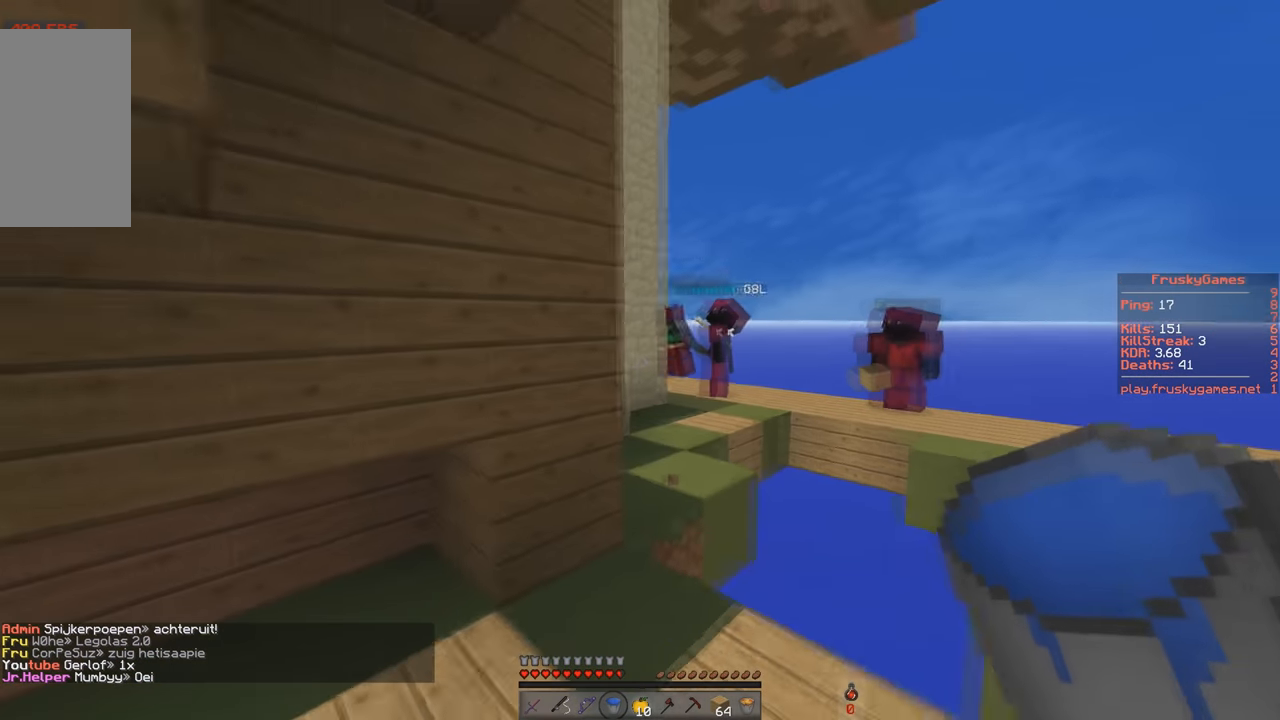
Gameplay with keyboard; each line is a JSON object with the keys held at the frame after it. "events" lists presses ("down") and releases ("up") of "a", "d", "s", "space" and "w" between this image and that frame as [ms after this image, input, new state], when the widget could be followed in between. No other keys are recorded. Mouse input is not recorded.
{"keys": ["d"], "events": [[150, "a", "up"], [250, "s", "up"], [317, "d", "down"]]}
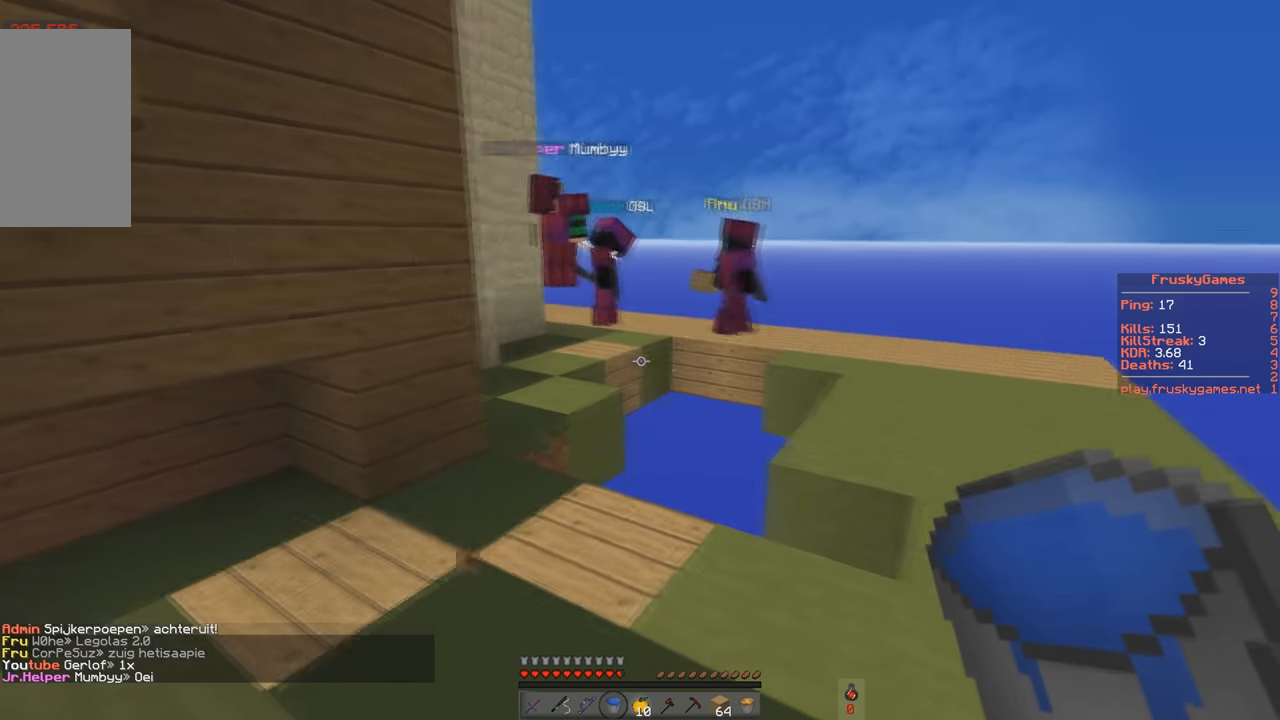
{"keys": ["w"], "events": [[100, "d", "up"], [217, "d", "down"], [367, "w", "down"], [501, "d", "up"]]}
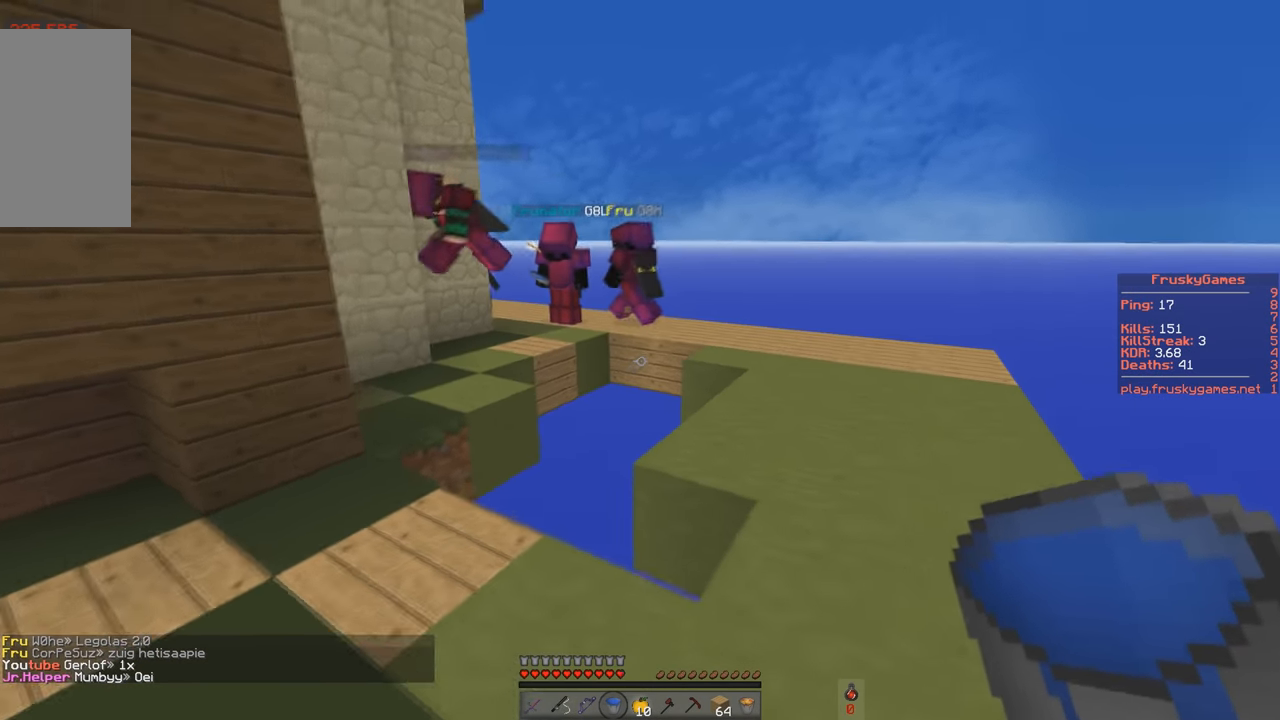
{"keys": [], "events": [[66, "a", "down"], [100, "w", "up"], [400, "a", "up"]]}
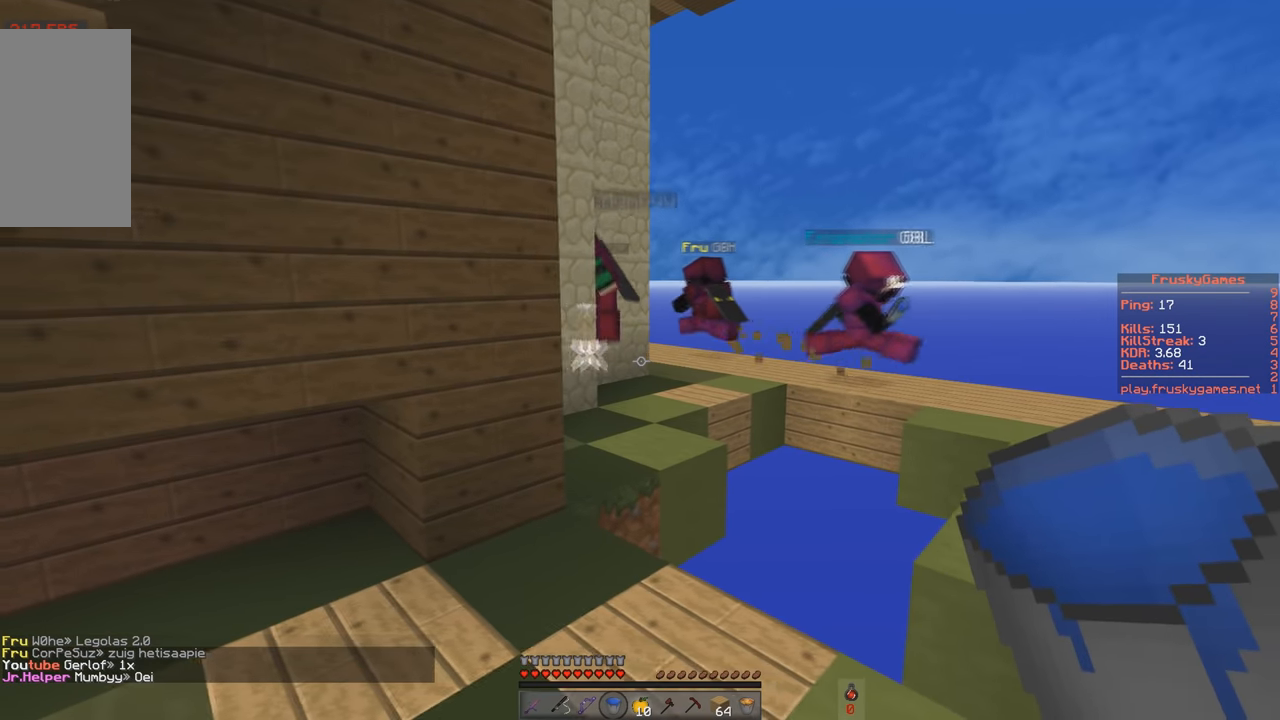
{"keys": [], "events": [[67, "d", "down"], [450, "d", "up"]]}
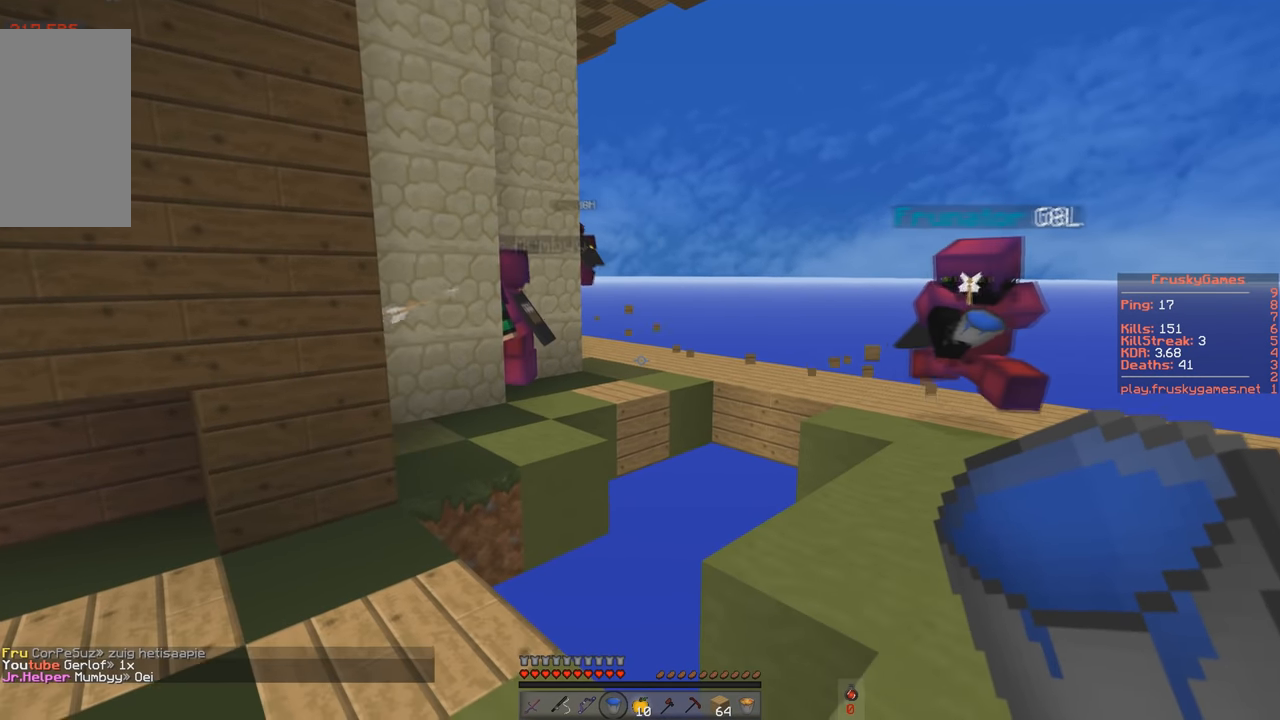
{"keys": [], "events": [[17, "a", "down"], [217, "w", "down"], [401, "a", "up"], [451, "w", "up"]]}
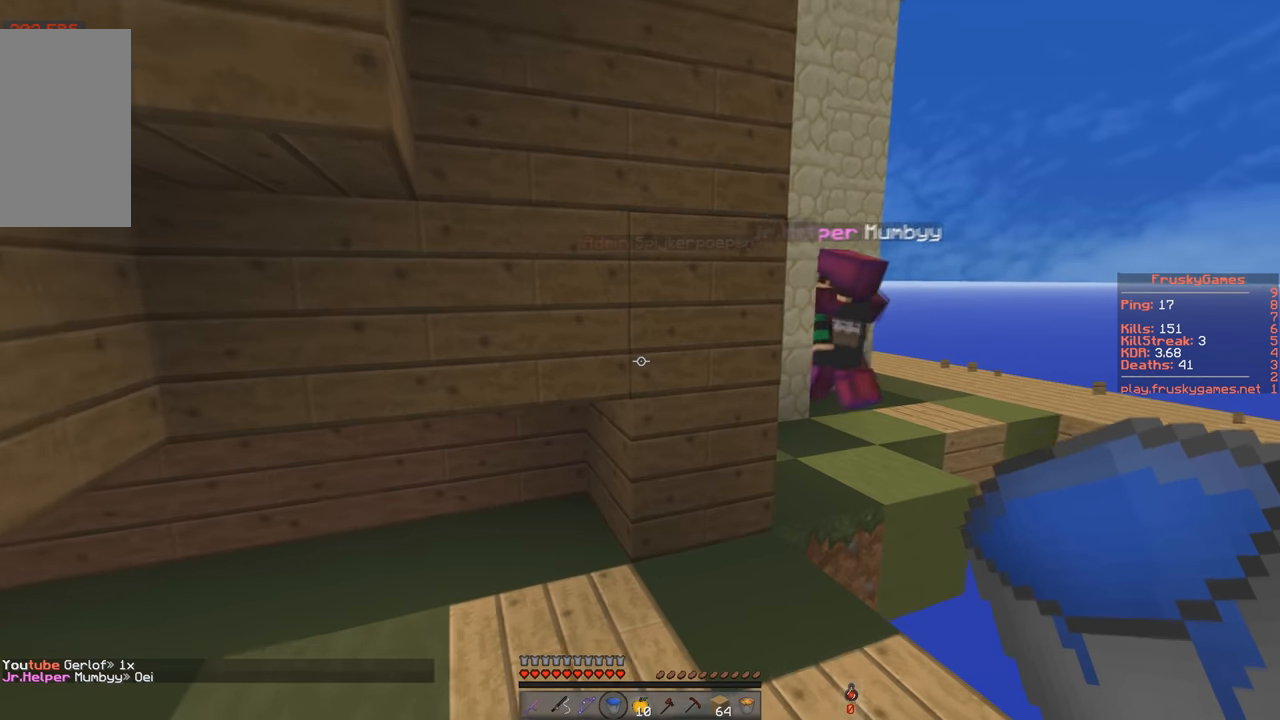
{"keys": [], "events": [[200, "d", "down"], [400, "d", "up"]]}
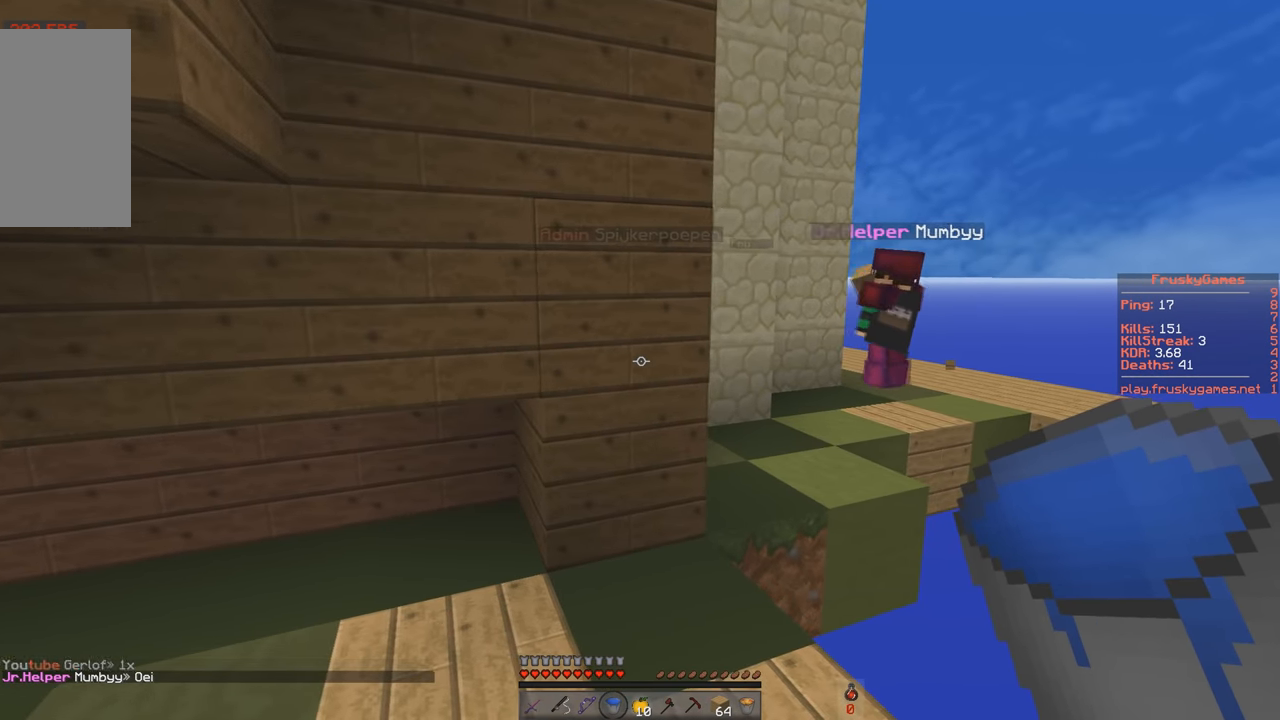
{"keys": ["a"], "events": [[201, "d", "down"], [451, "a", "down"], [451, "d", "up"]]}
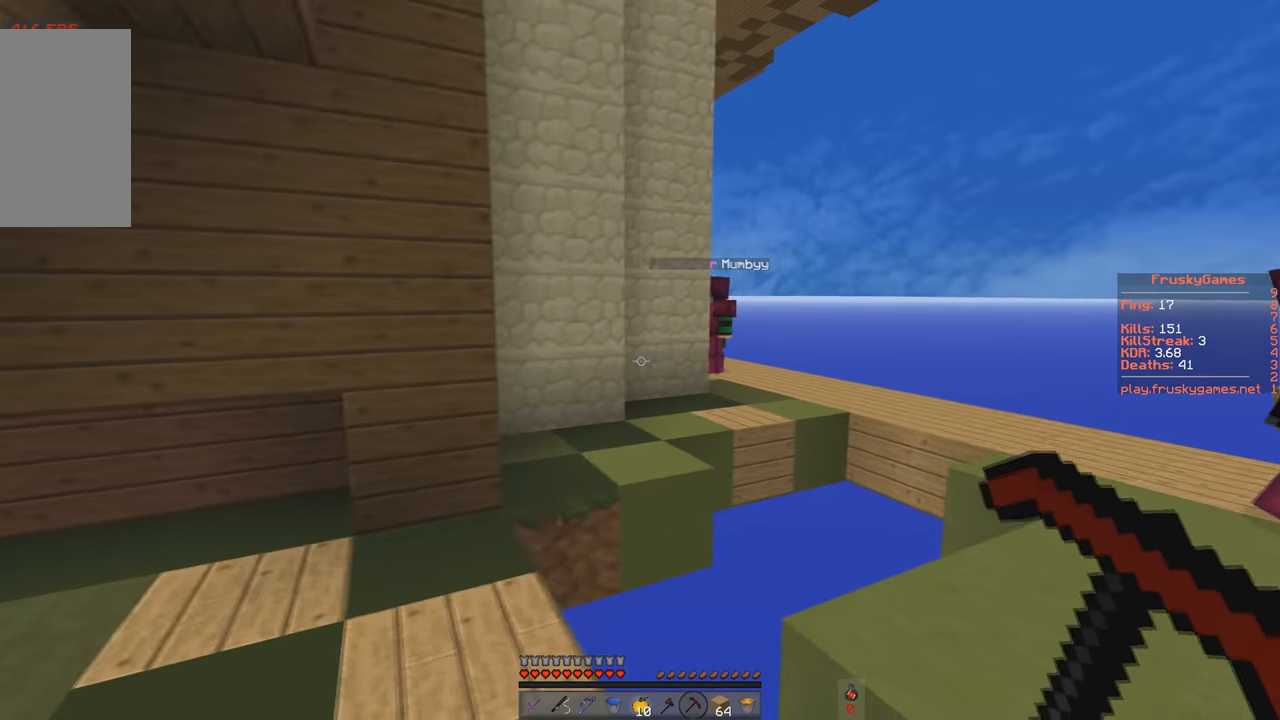
{"keys": [], "events": [[384, "a", "up"]]}
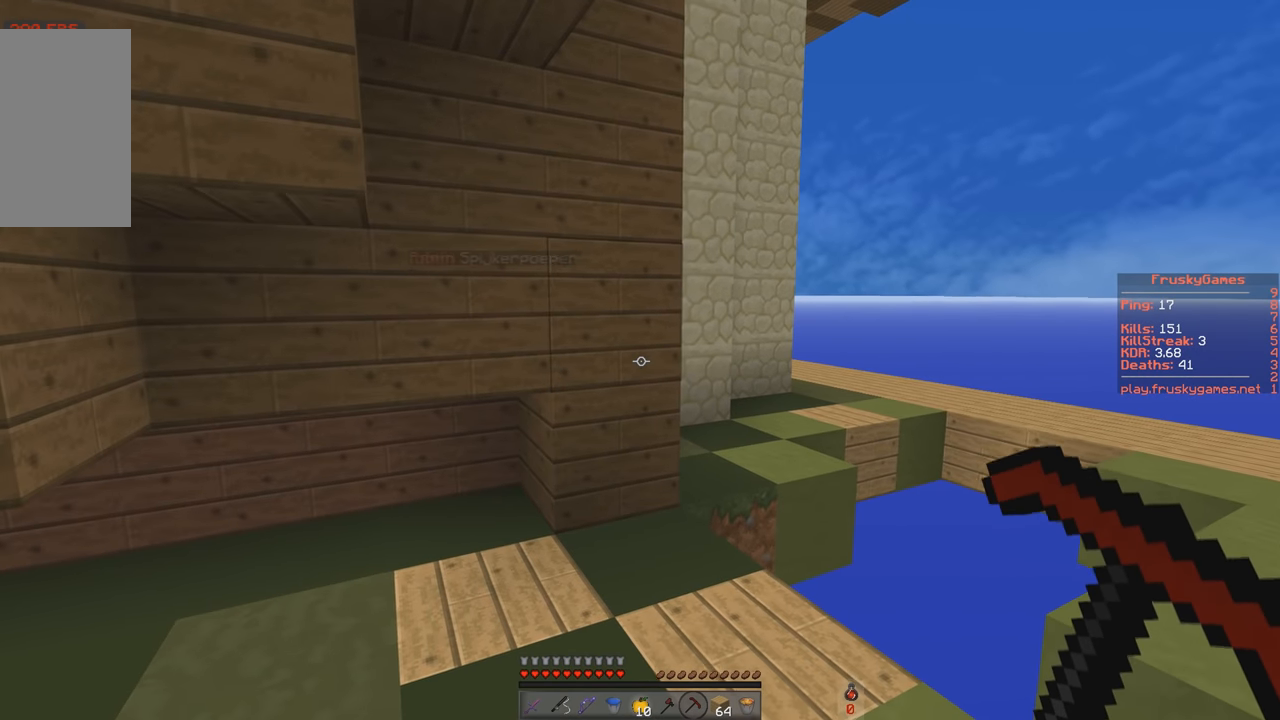
{"keys": [], "events": []}
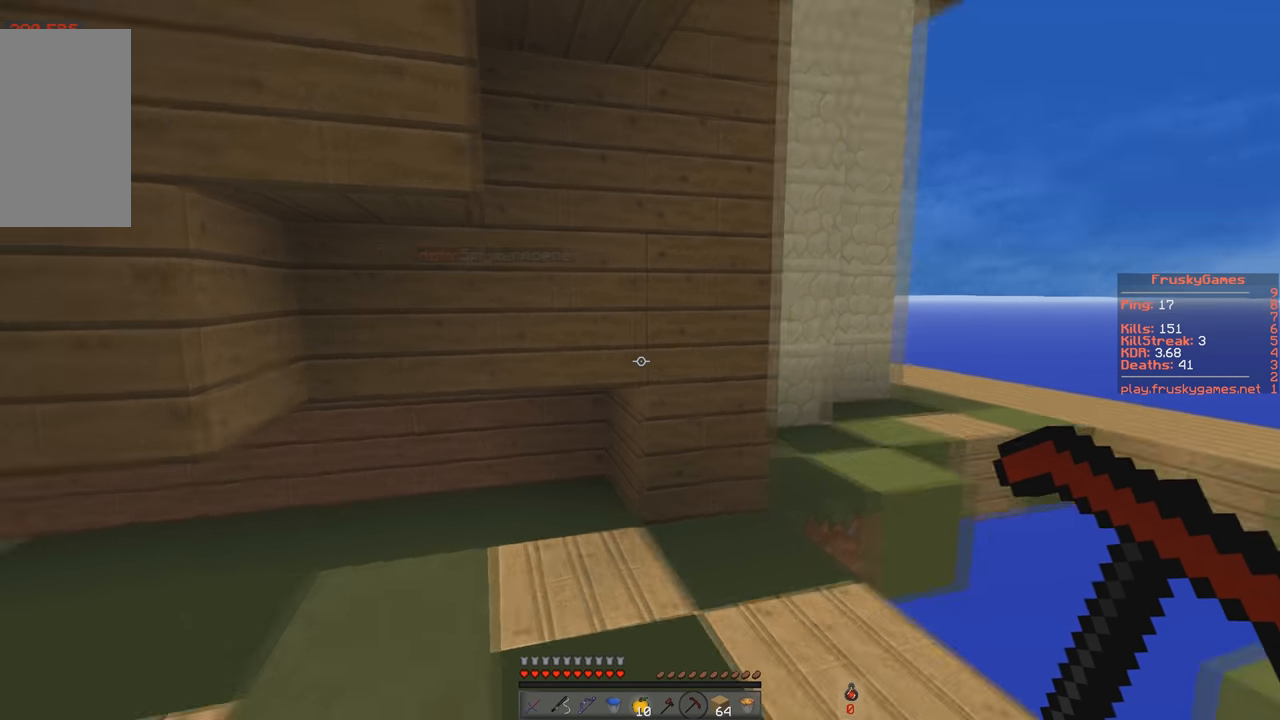
{"keys": [], "events": []}
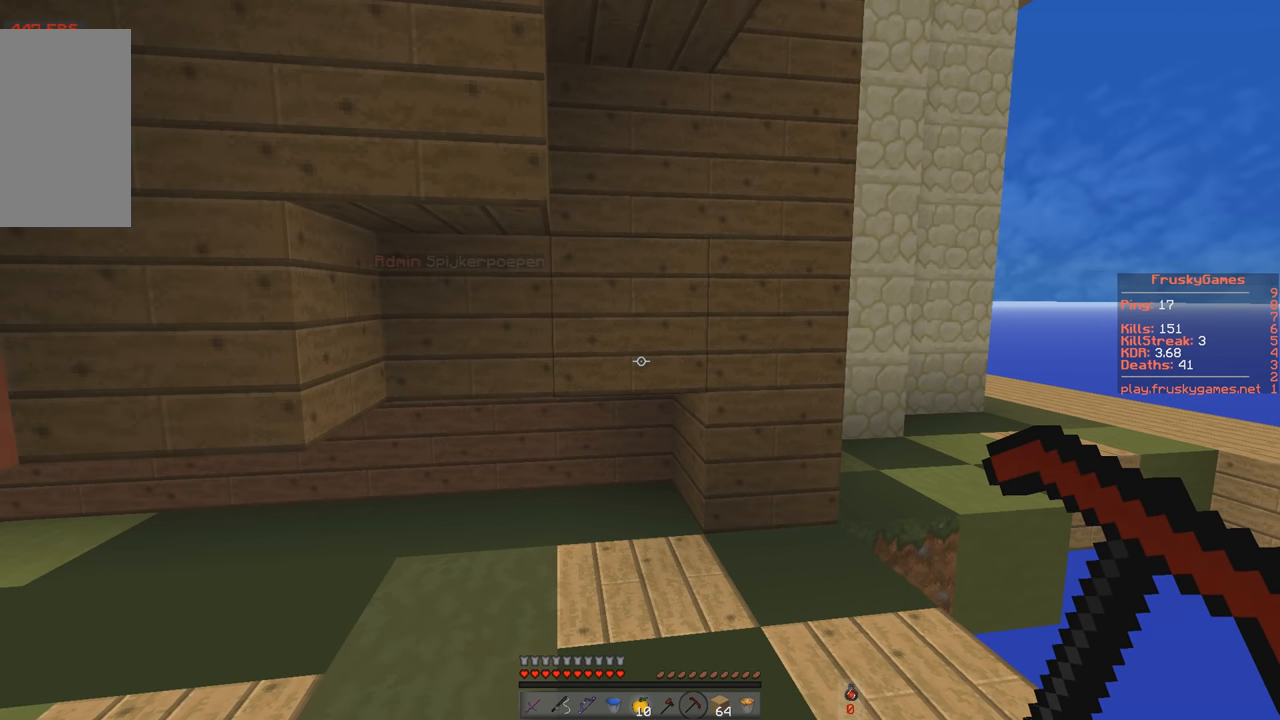
{"keys": [], "events": []}
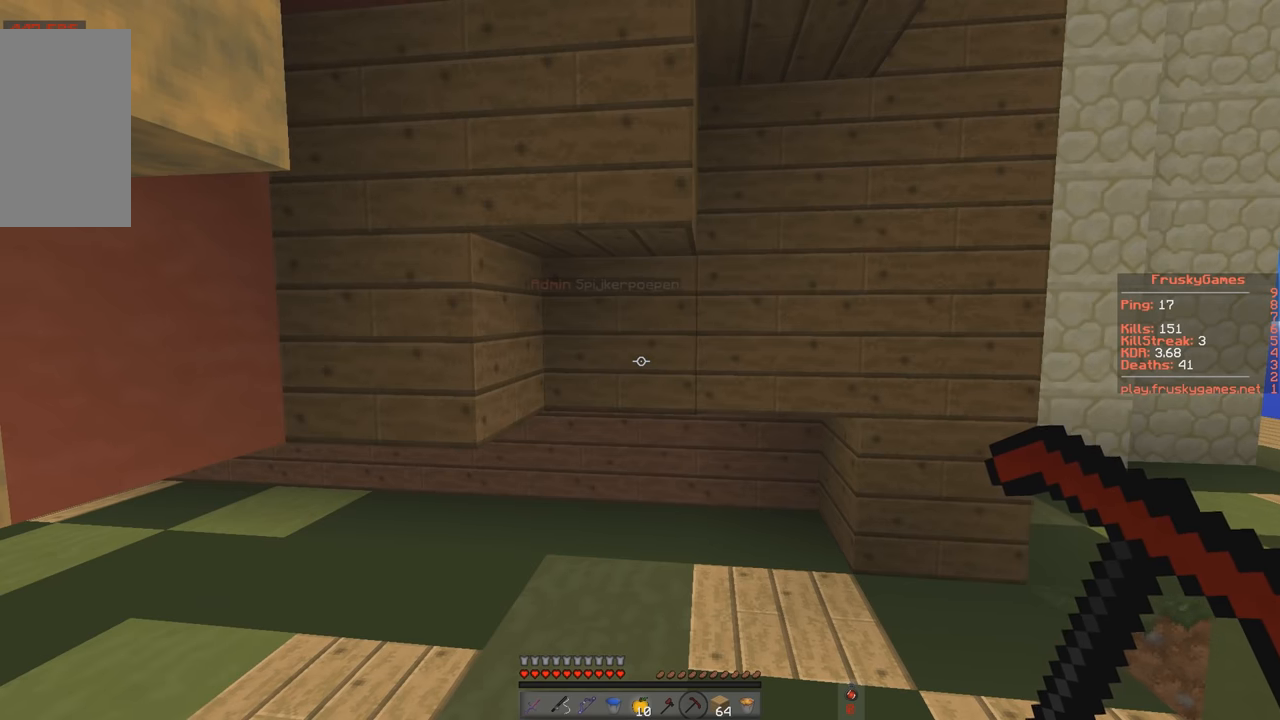
{"keys": [], "events": []}
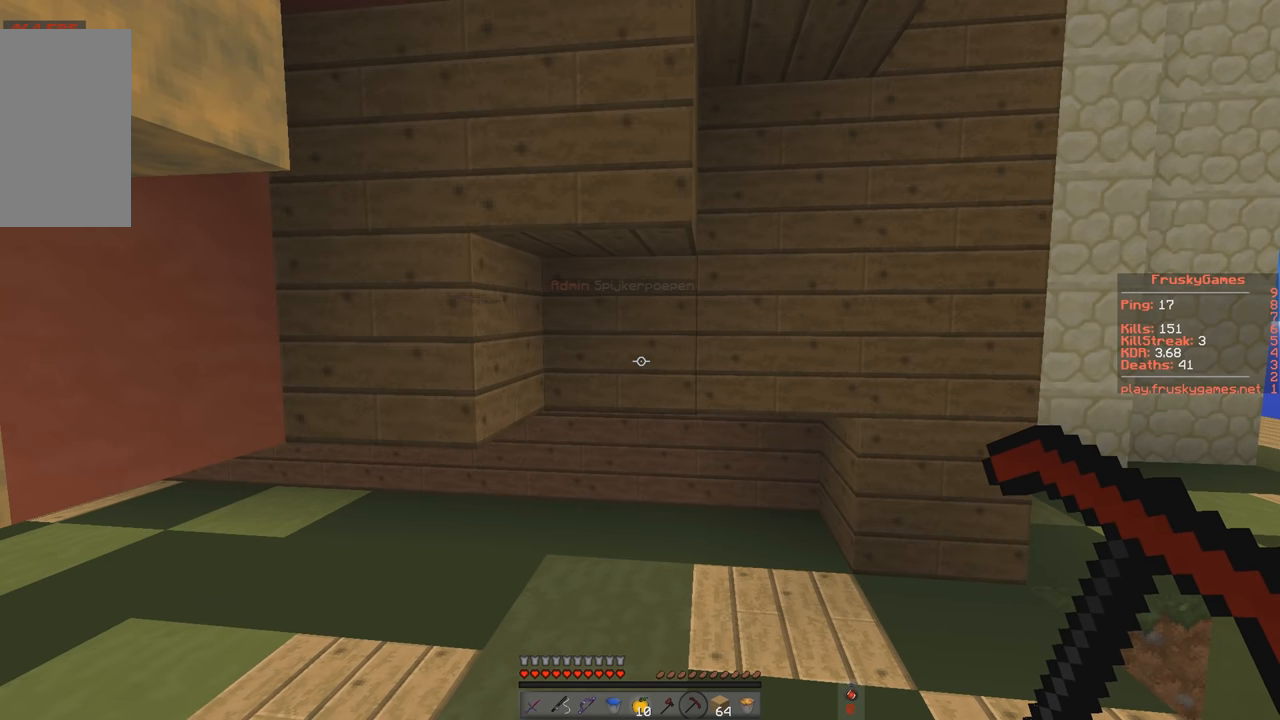
{"keys": [], "events": []}
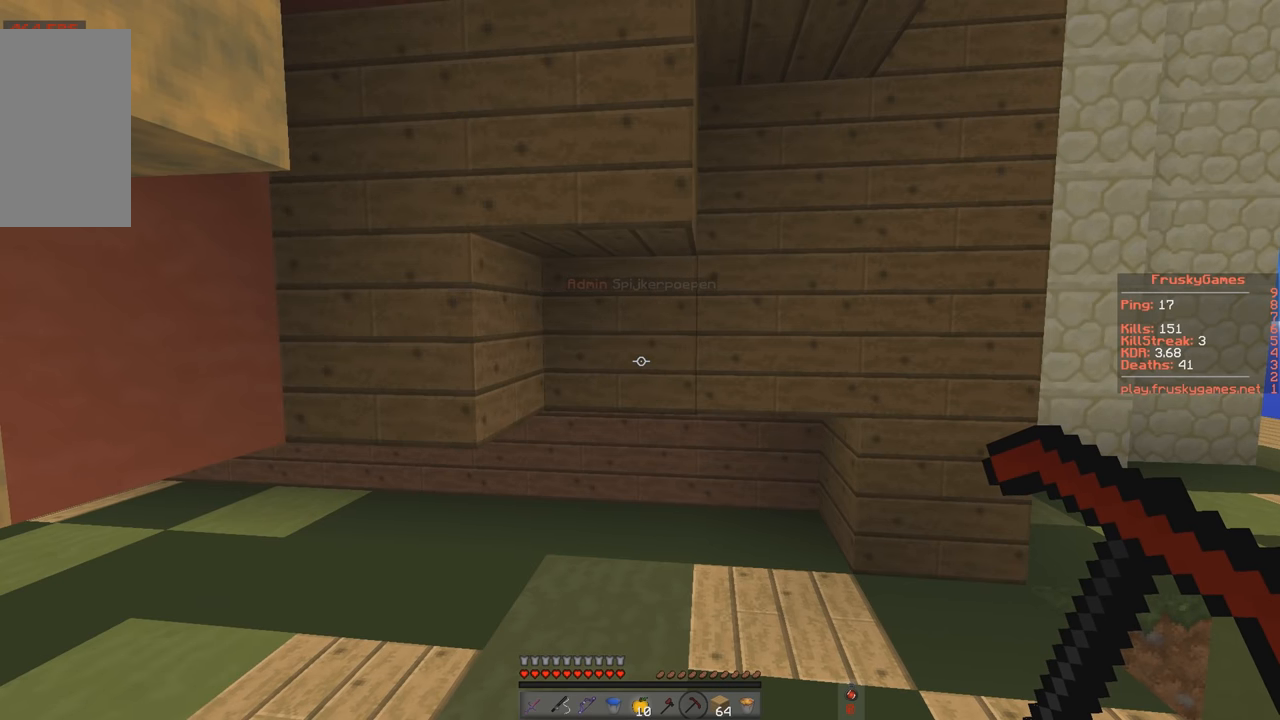
{"keys": [], "events": []}
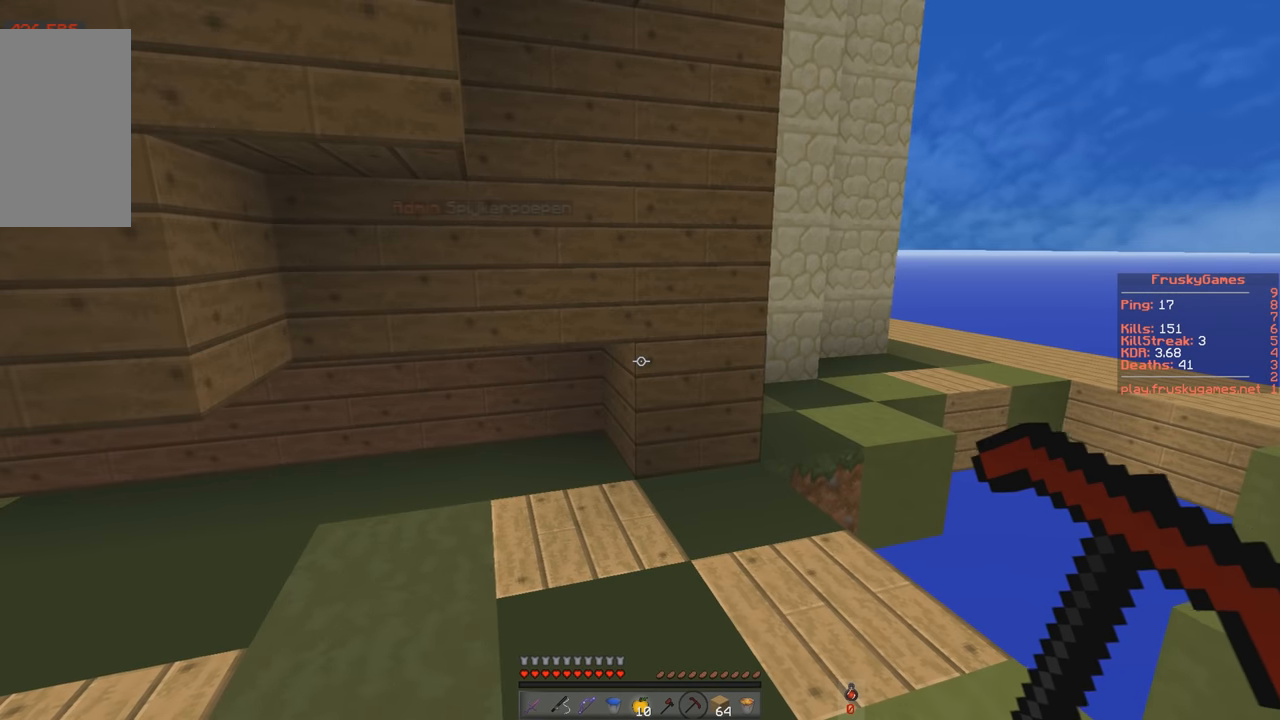
{"keys": [], "events": [[200, "w", "down"], [434, "w", "up"]]}
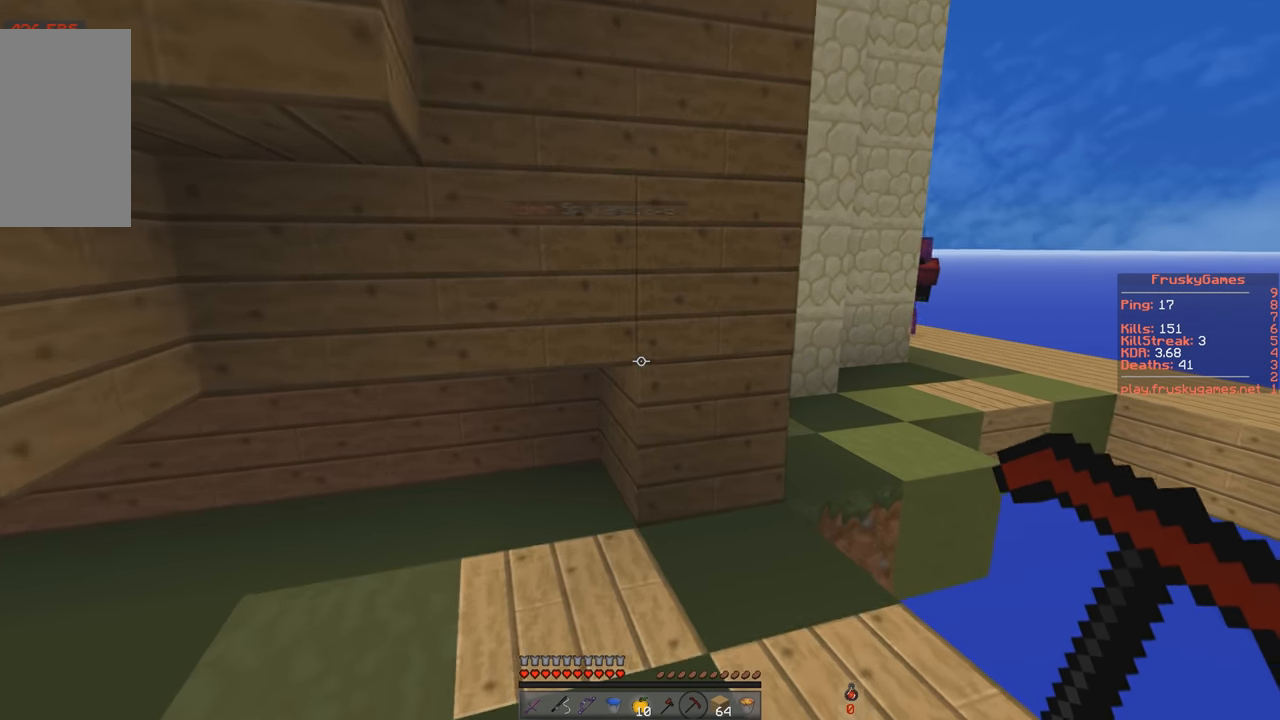
{"keys": ["d"], "events": [[233, "d", "down"]]}
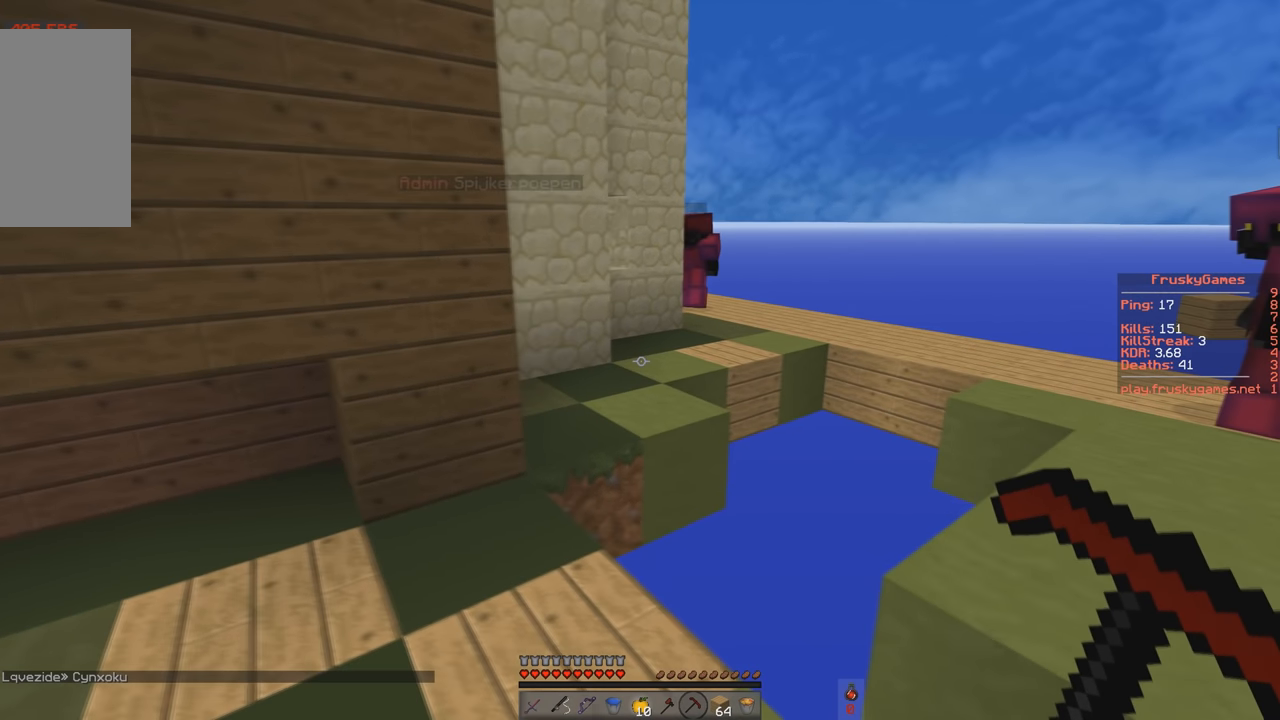
{"keys": [], "events": [[34, "d", "up"]]}
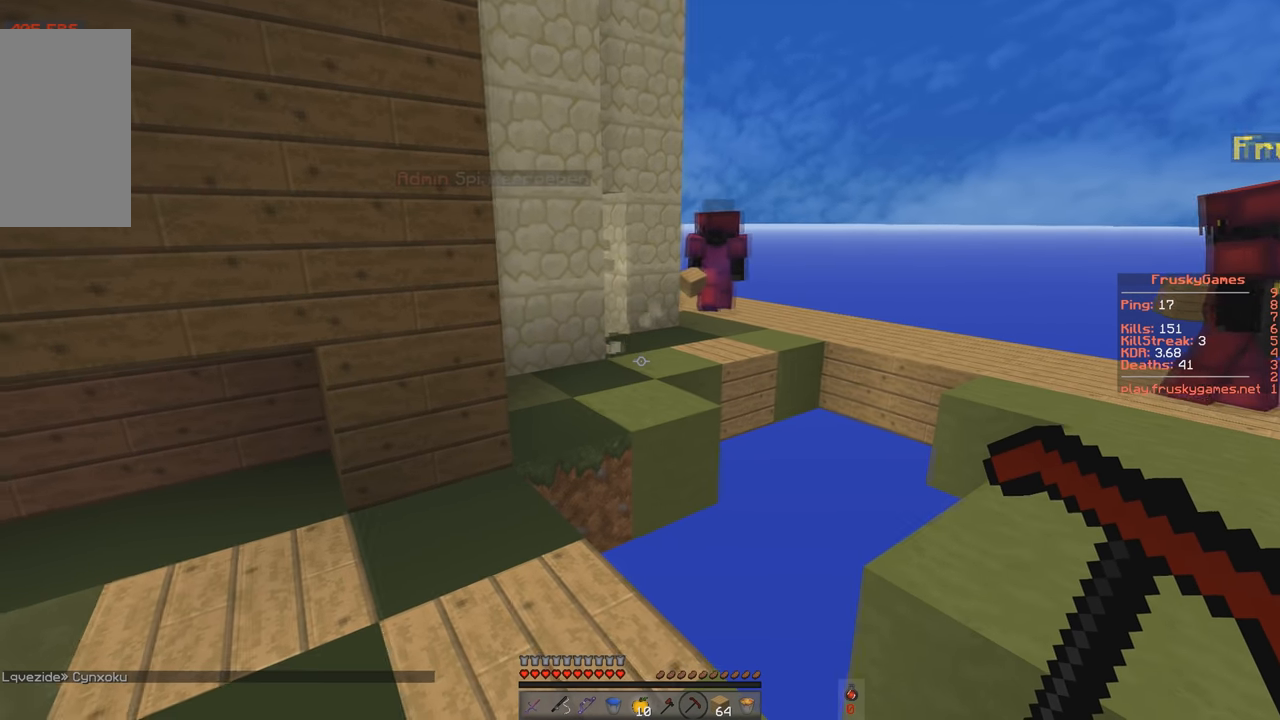
{"keys": ["space", "w"], "events": [[150, "w", "down"], [450, "space", "down"]]}
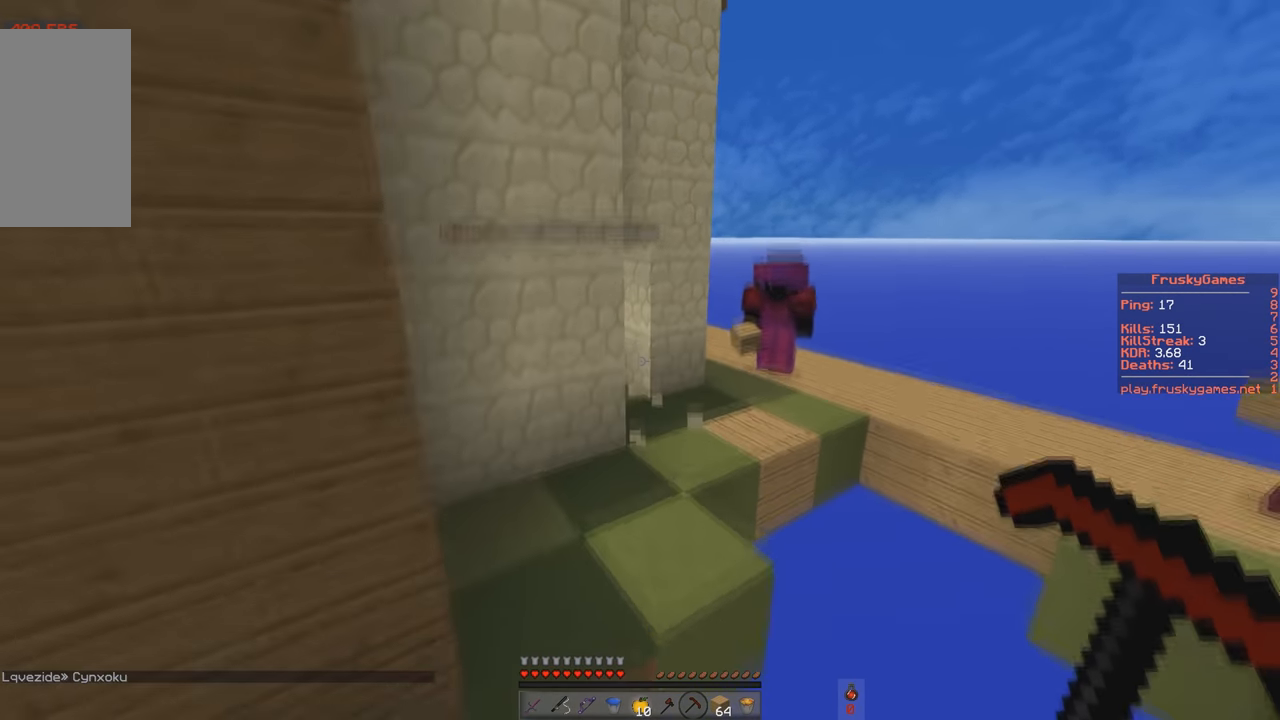
{"keys": ["d", "w"], "events": [[217, "space", "up"], [351, "d", "down"]]}
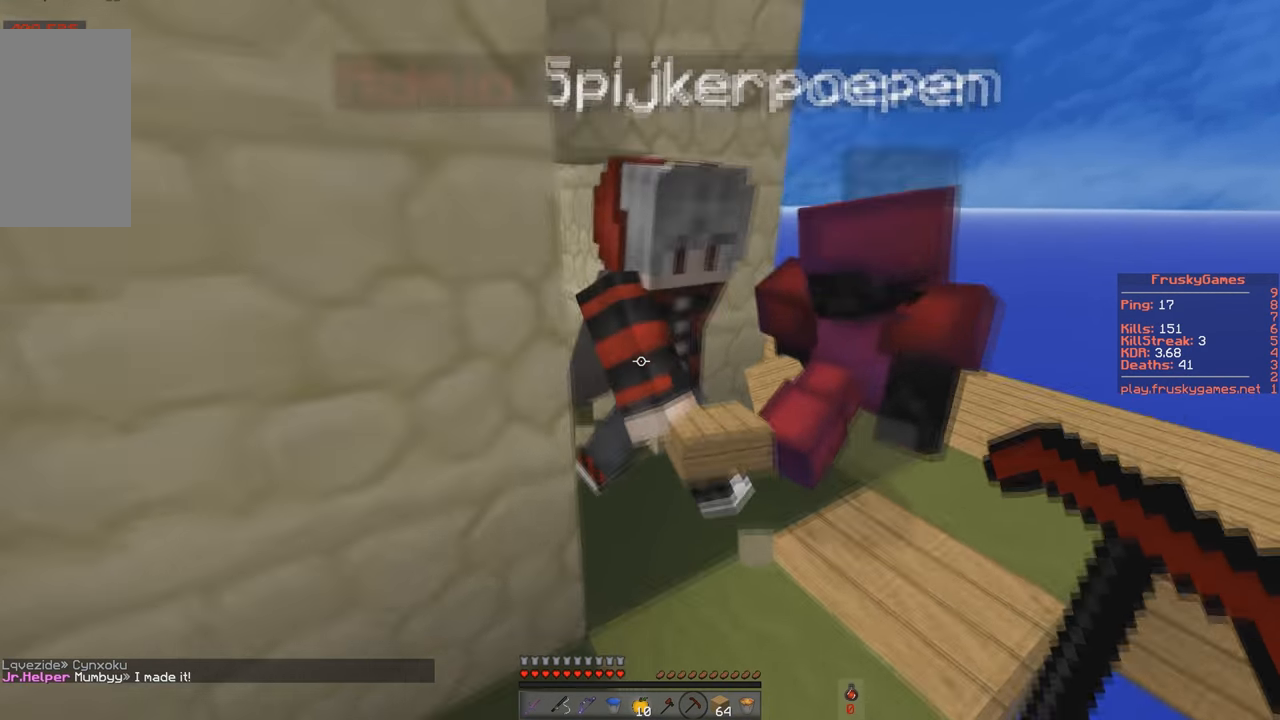
{"keys": ["w"], "events": [[217, "d", "up"]]}
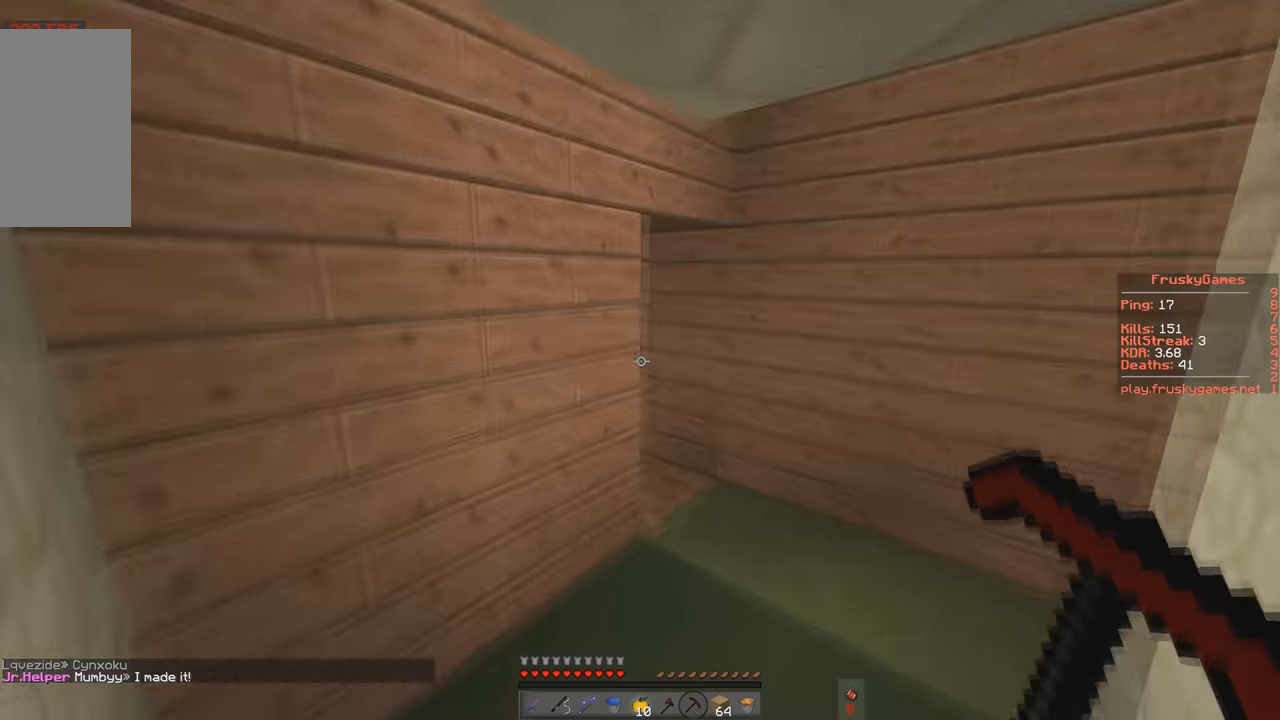
{"keys": ["d", "w"], "events": [[251, "d", "down"]]}
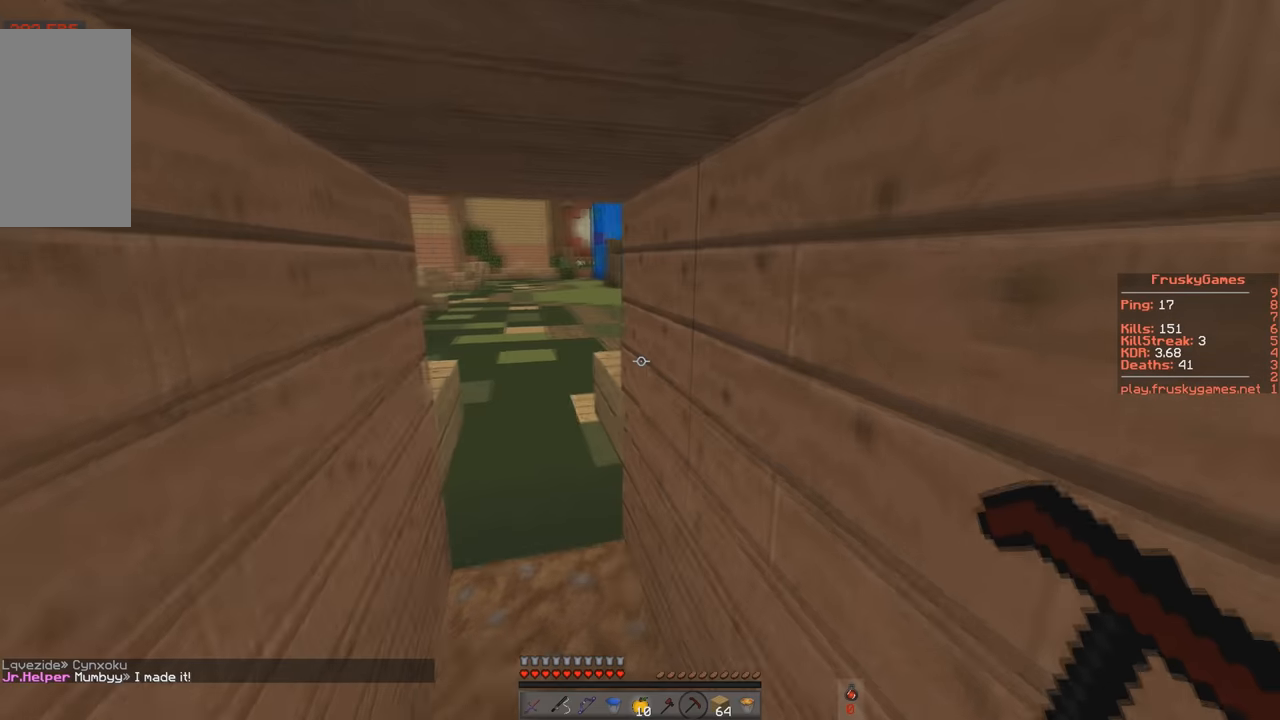
{"keys": ["w"], "events": [[33, "d", "up"], [200, "a", "down"], [433, "a", "up"]]}
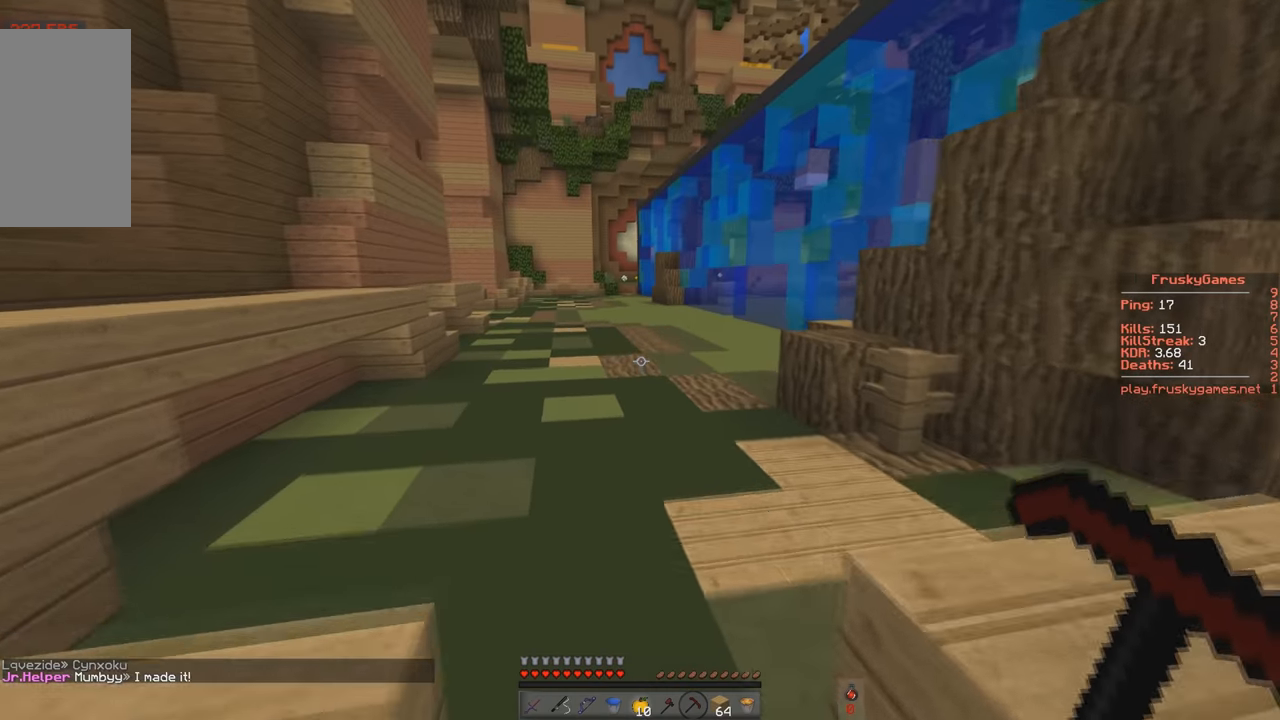
{"keys": ["space", "w"], "events": [[200, "a", "down"], [351, "space", "down"], [417, "a", "up"]]}
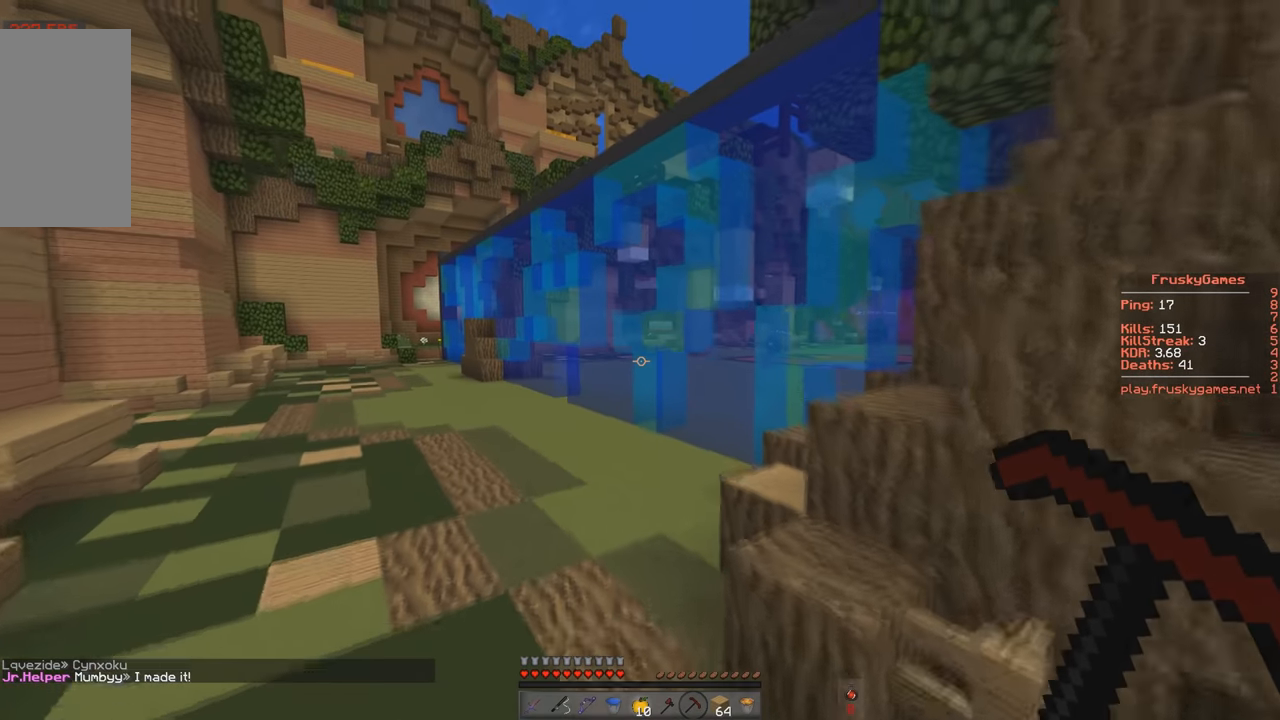
{"keys": ["a", "space", "w"], "events": [[50, "a", "down"]]}
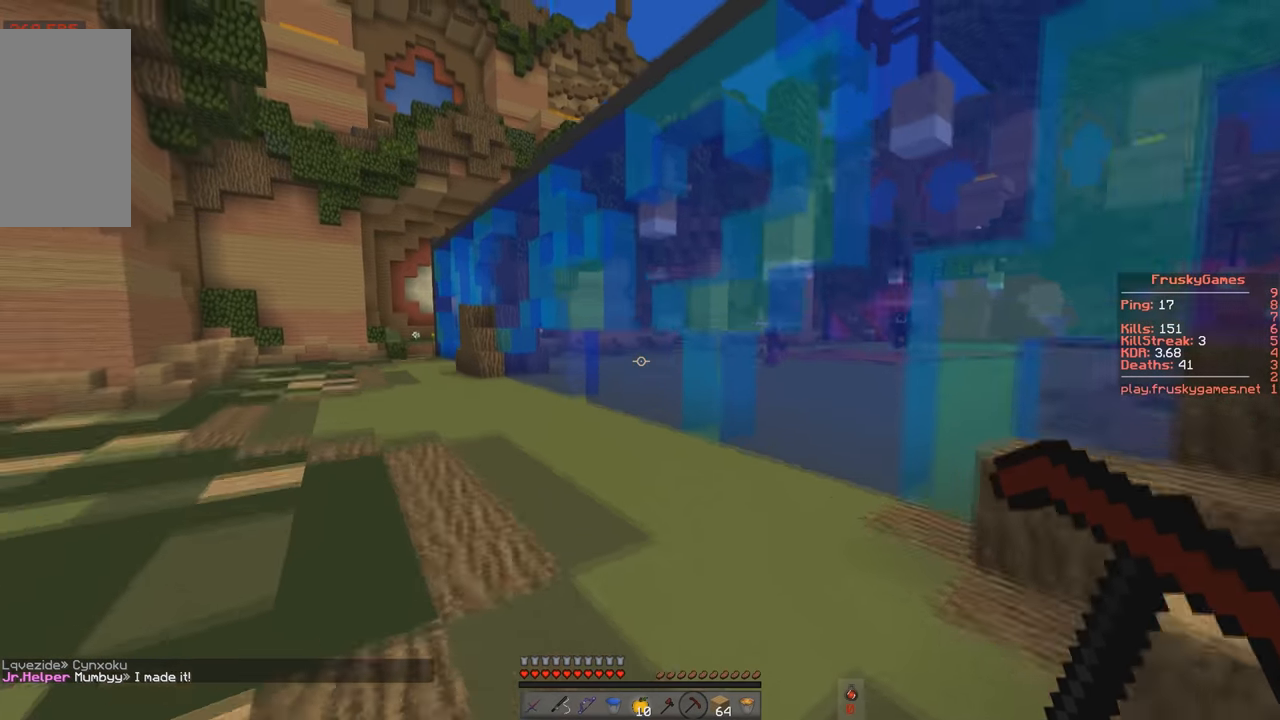
{"keys": ["a", "space", "w"], "events": []}
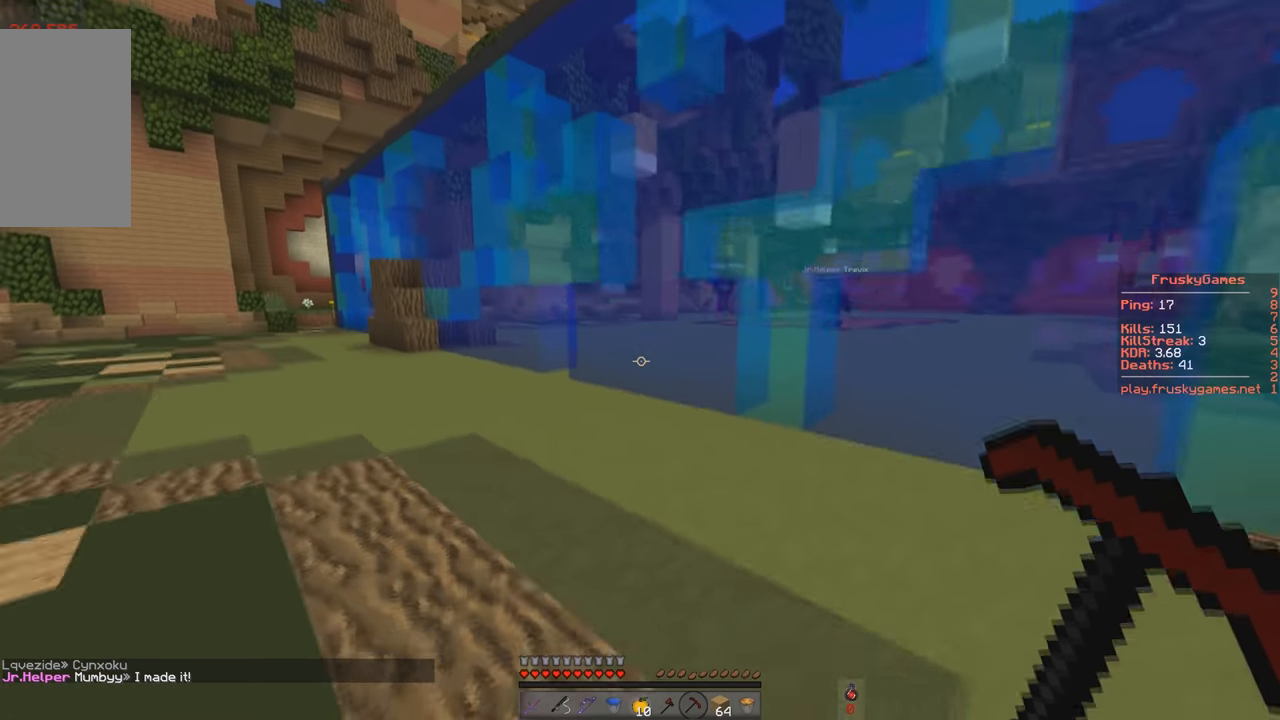
{"keys": ["a", "w"], "events": [[383, "space", "up"]]}
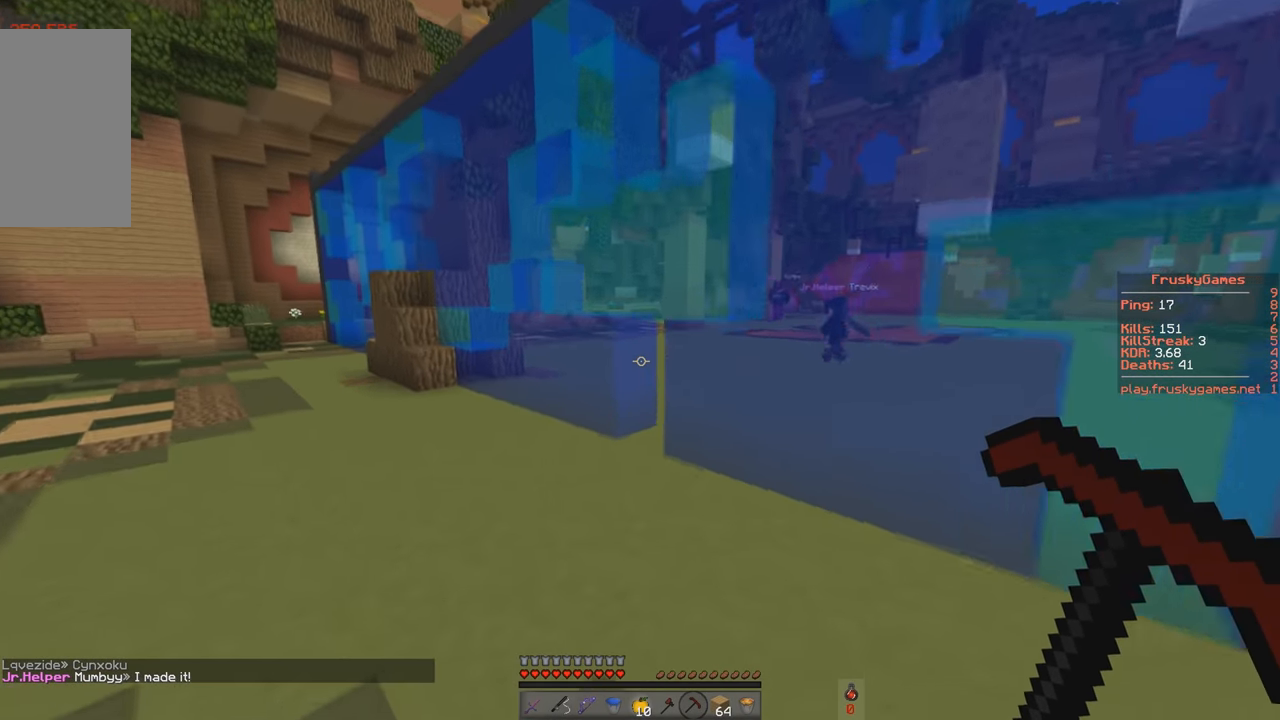
{"keys": ["a", "w"], "events": []}
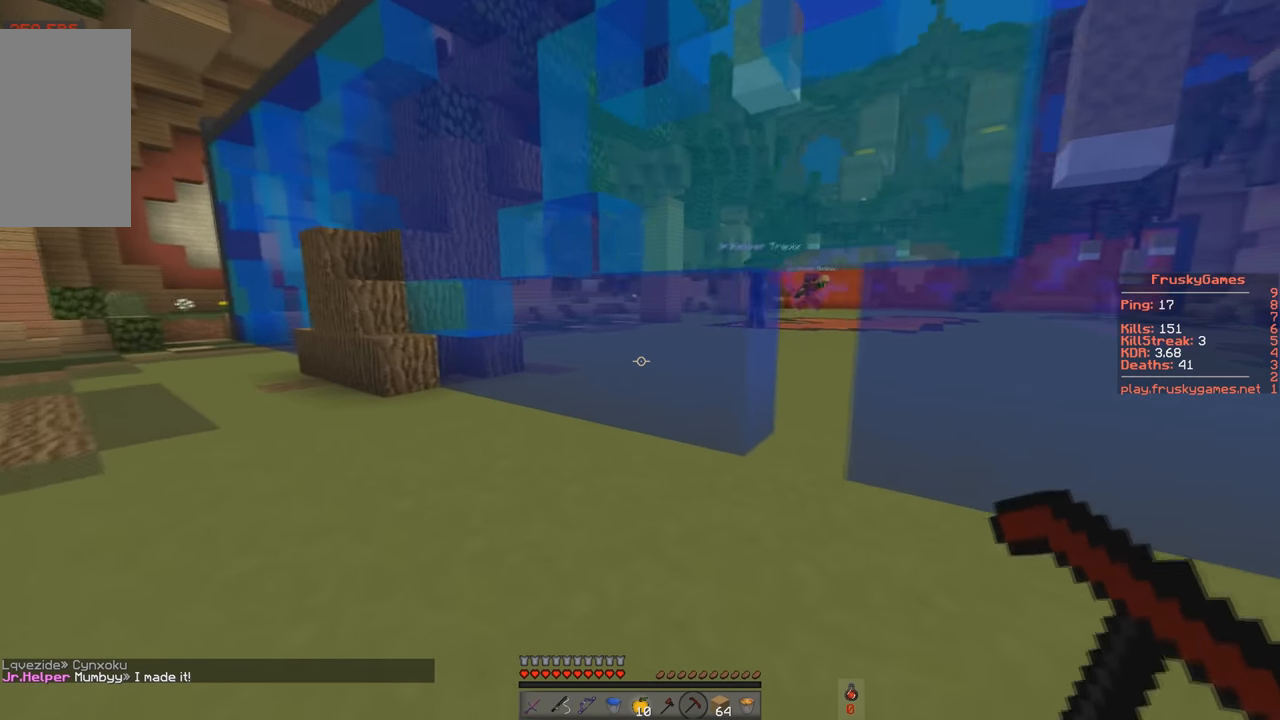
{"keys": ["w"], "events": [[233, "a", "up"]]}